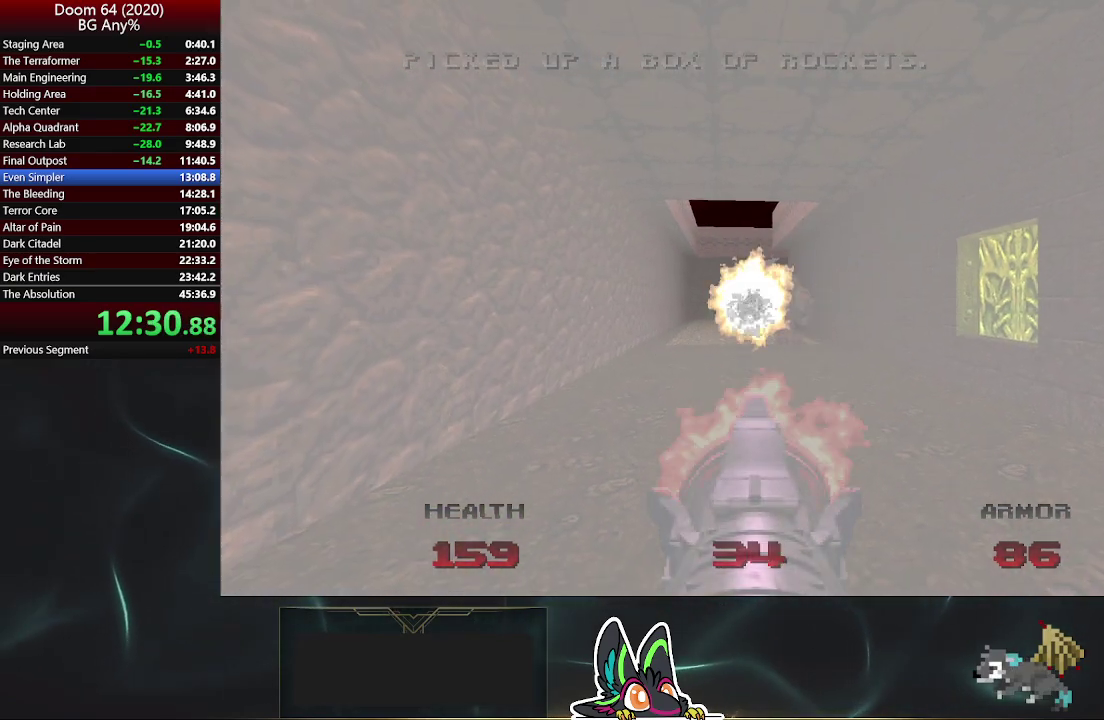
Gameplay with a controller (PlayStation layout); each line is a JSON object with the inputs held at the frame after it. "events" lists button and stick changes between this image and that frame as [ms after this image, input, new state], when the widget could be followed in between.
{"buttons": [], "left_stick": "up-right", "right_stick": "right", "events": [[167, "left_stick", "down-right"], [283, "R2", "up"], [333, "left_stick", "right"], [367, "right_stick", "right"], [417, "left_stick", "up-right"]]}
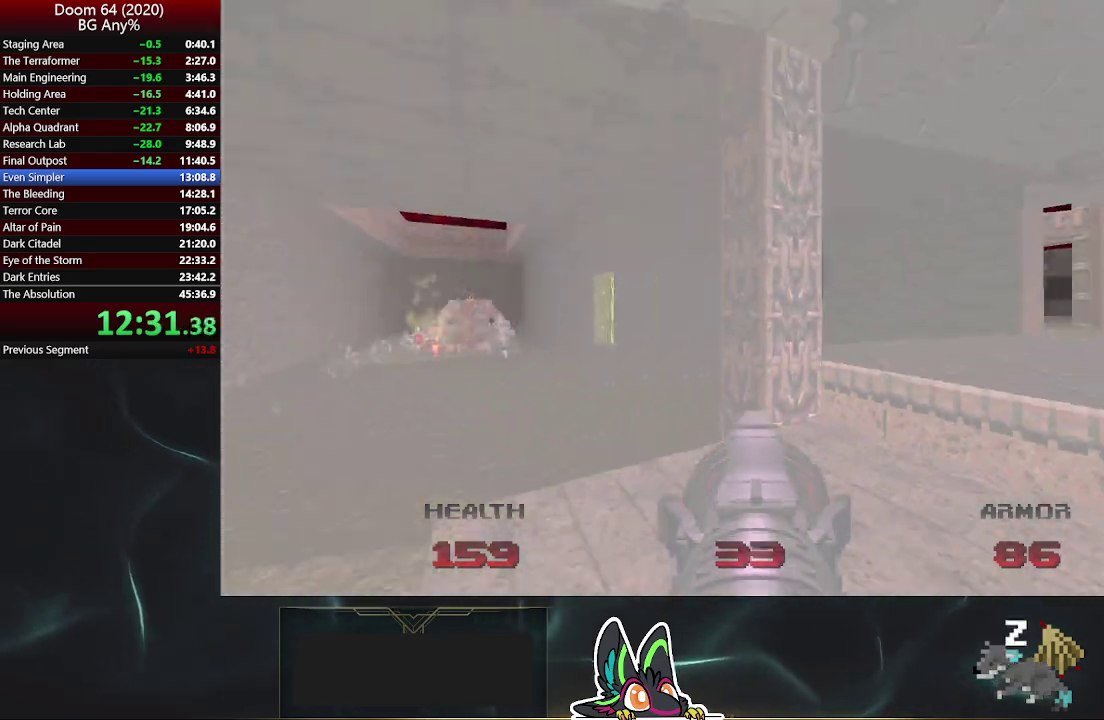
{"buttons": [], "left_stick": "up", "right_stick": "center", "events": [[17, "left_stick", "down-left"], [83, "left_stick", "up-right"], [133, "left_stick", "up"], [133, "right_stick", "center"], [300, "right_stick", "right"], [317, "left_stick", "up-right"], [400, "right_stick", "center"], [467, "left_stick", "up"]]}
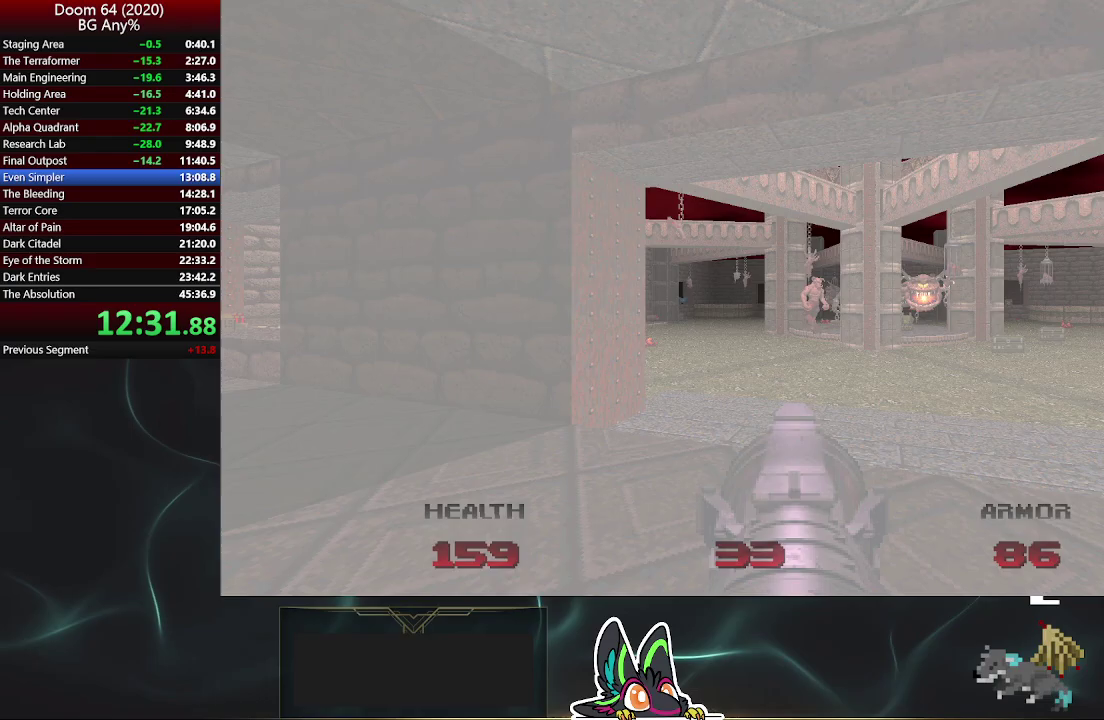
{"buttons": ["R2"], "left_stick": "up-right", "right_stick": "center", "events": [[333, "R2", "down"], [500, "left_stick", "up-right"]]}
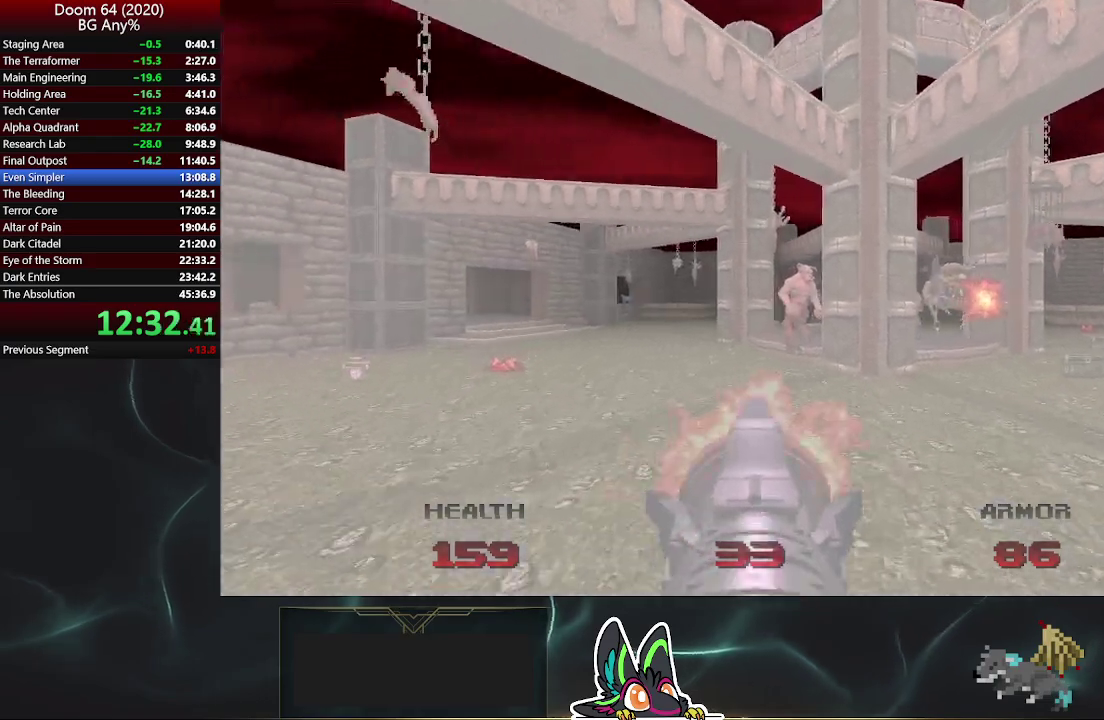
{"buttons": ["R2"], "left_stick": "center", "right_stick": "center", "events": [[117, "left_stick", "right"], [167, "left_stick", "center"]]}
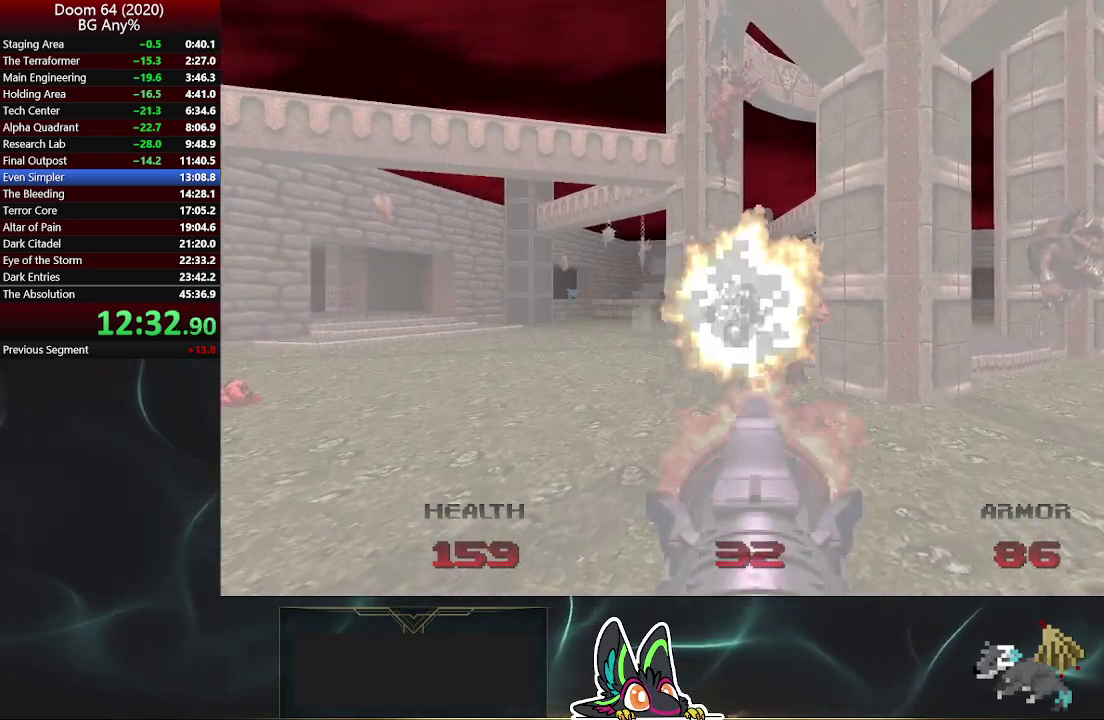
{"buttons": ["R2"], "left_stick": "right", "right_stick": "center", "events": [[200, "left_stick", "right"]]}
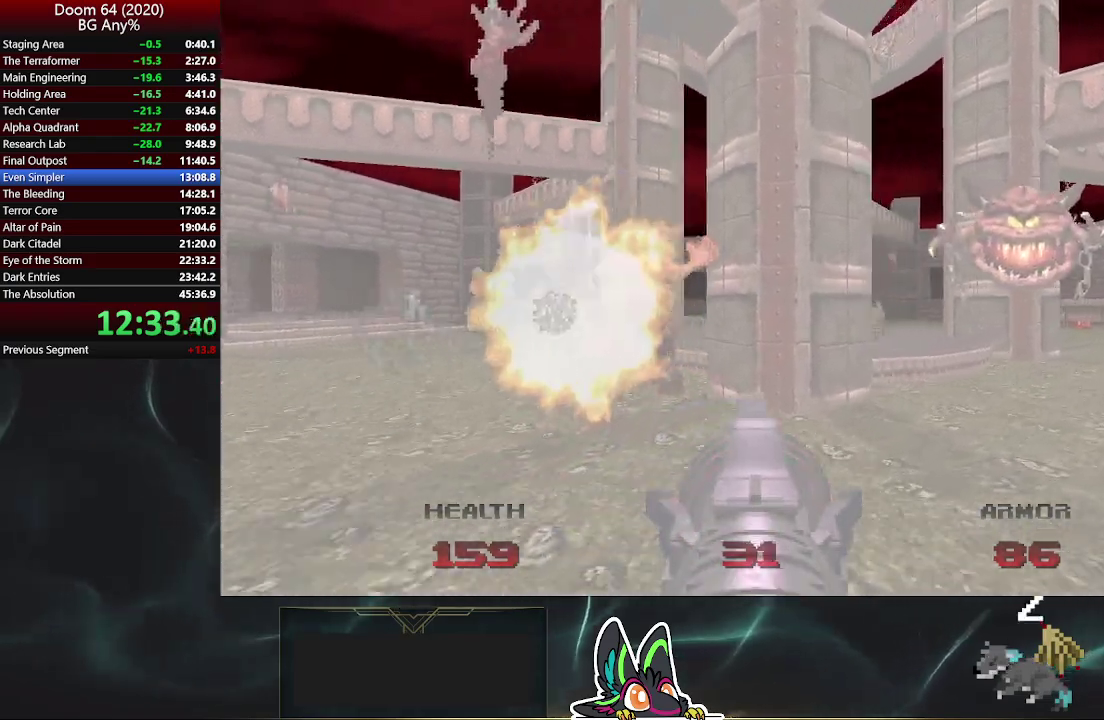
{"buttons": ["R2"], "left_stick": "down-right", "right_stick": "left", "events": [[67, "right_stick", "left"], [133, "left_stick", "down-right"], [283, "right_stick", "center"], [483, "right_stick", "left"]]}
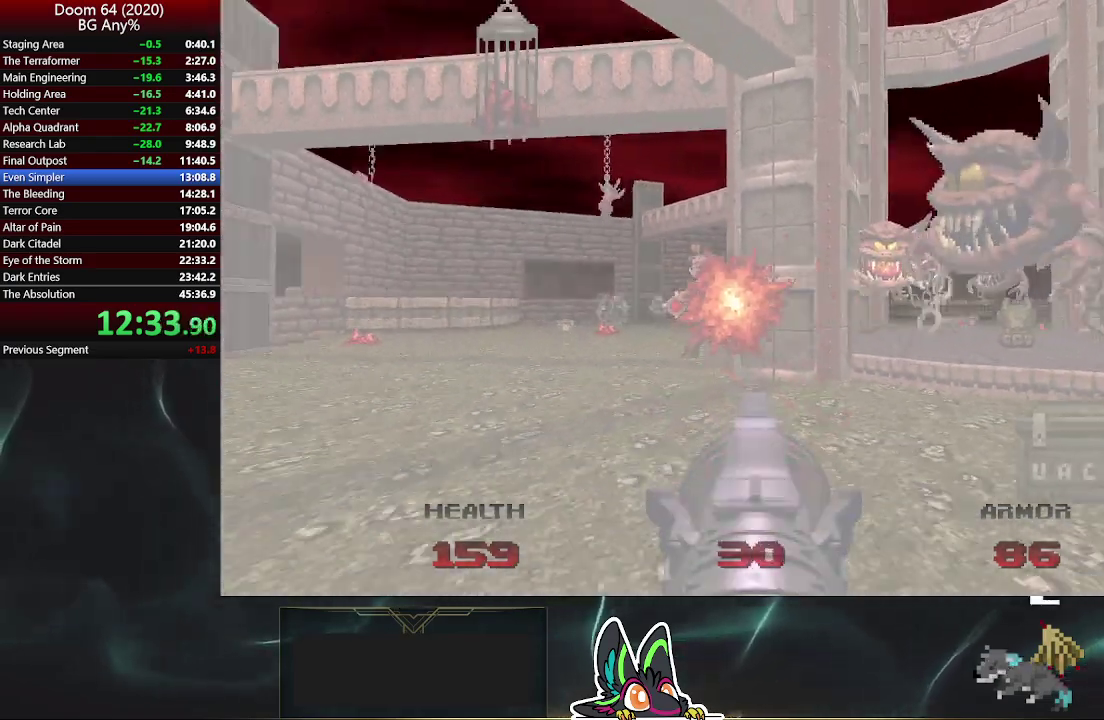
{"buttons": ["R2"], "left_stick": "up", "right_stick": "center", "events": [[83, "right_stick", "center"], [167, "left_stick", "right"], [233, "left_stick", "up-right"], [333, "left_stick", "up"]]}
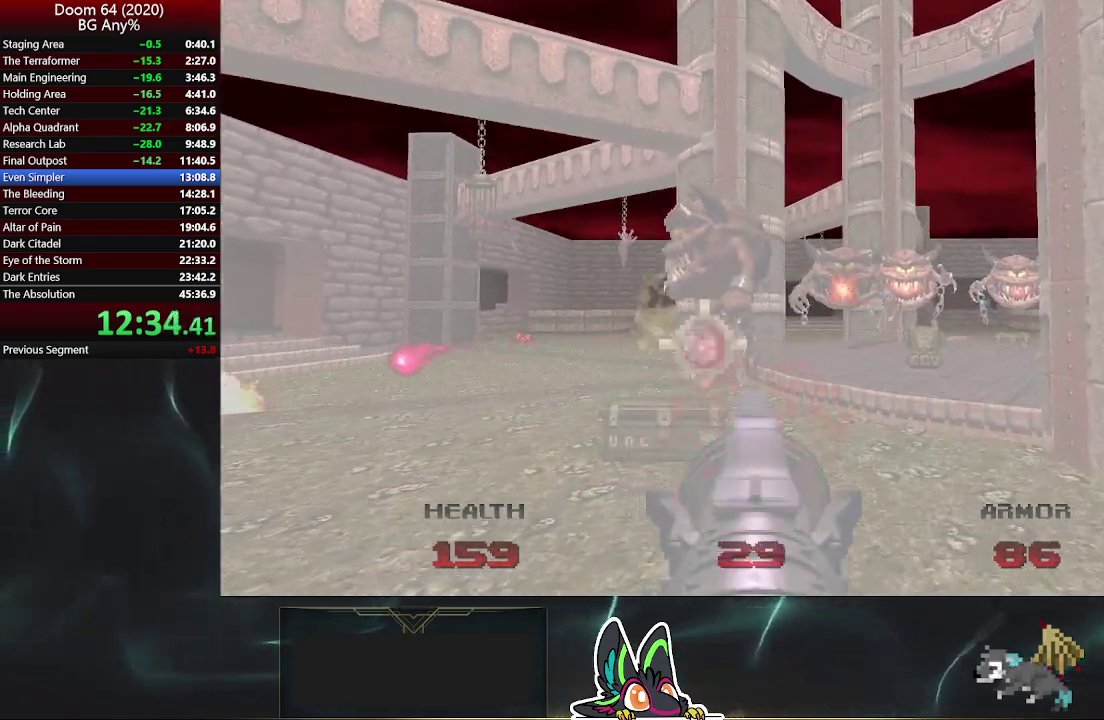
{"buttons": ["R2"], "left_stick": "up-left", "right_stick": "right"}
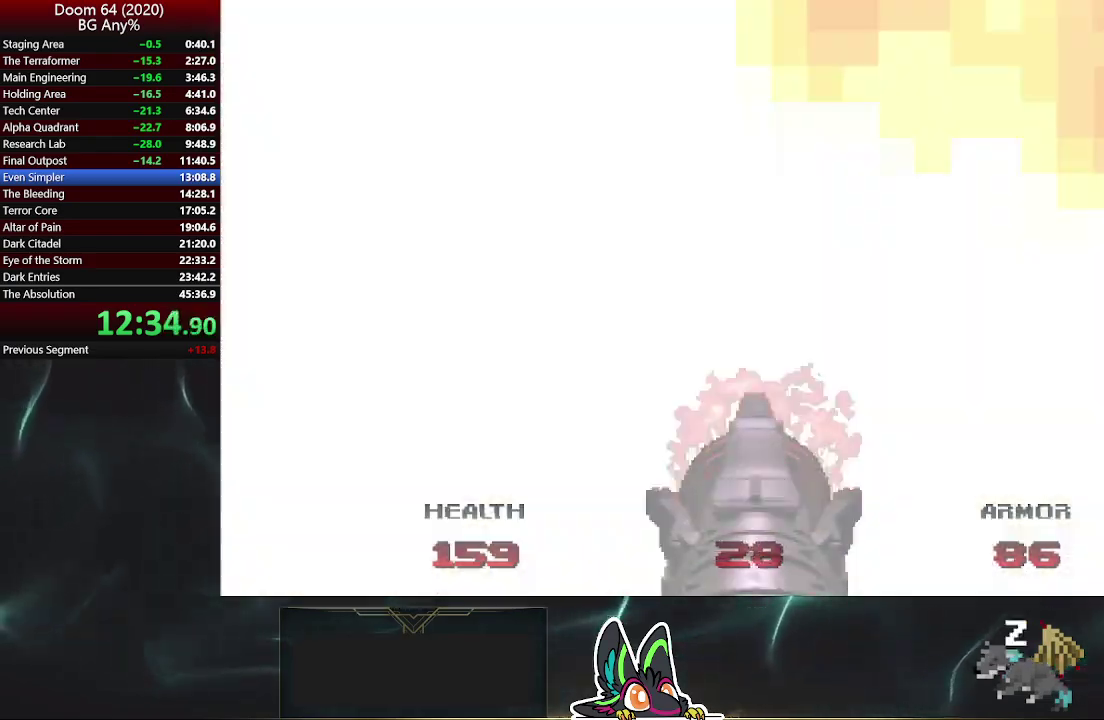
{"buttons": ["R2"], "left_stick": "up-left", "right_stick": "center"}
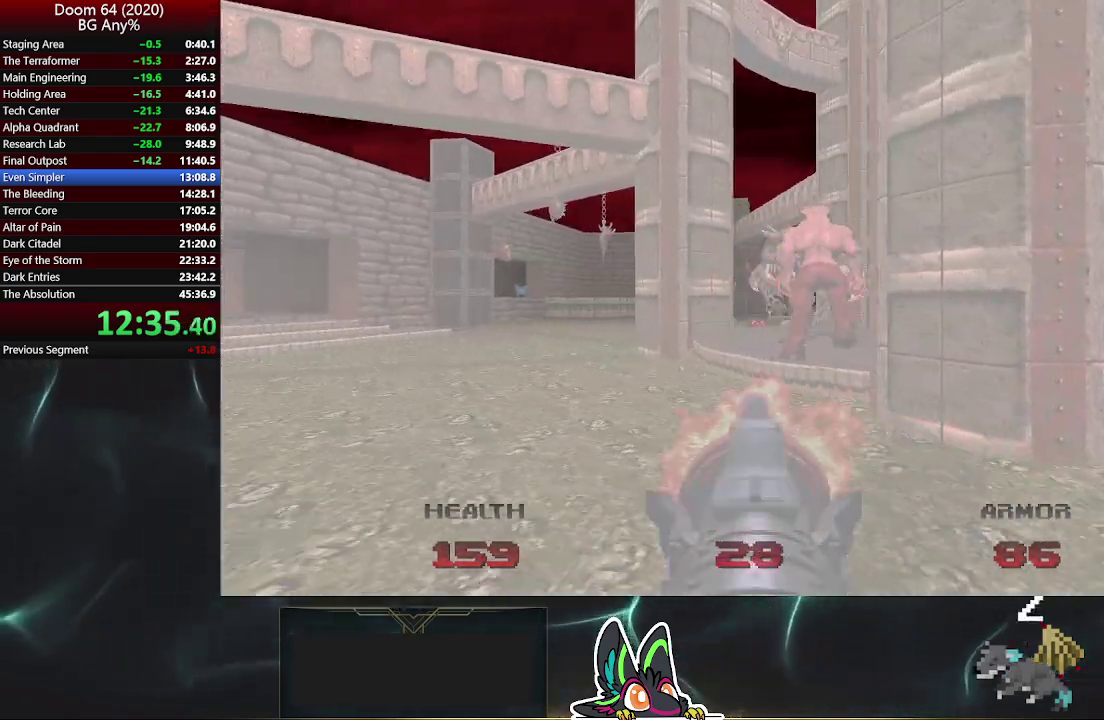
{"buttons": ["R2"], "left_stick": "center", "right_stick": "center", "events": [[50, "left_stick", "center"], [133, "right_stick", "right"], [167, "R2", "up"], [333, "R2", "down"], [367, "right_stick", "center"]]}
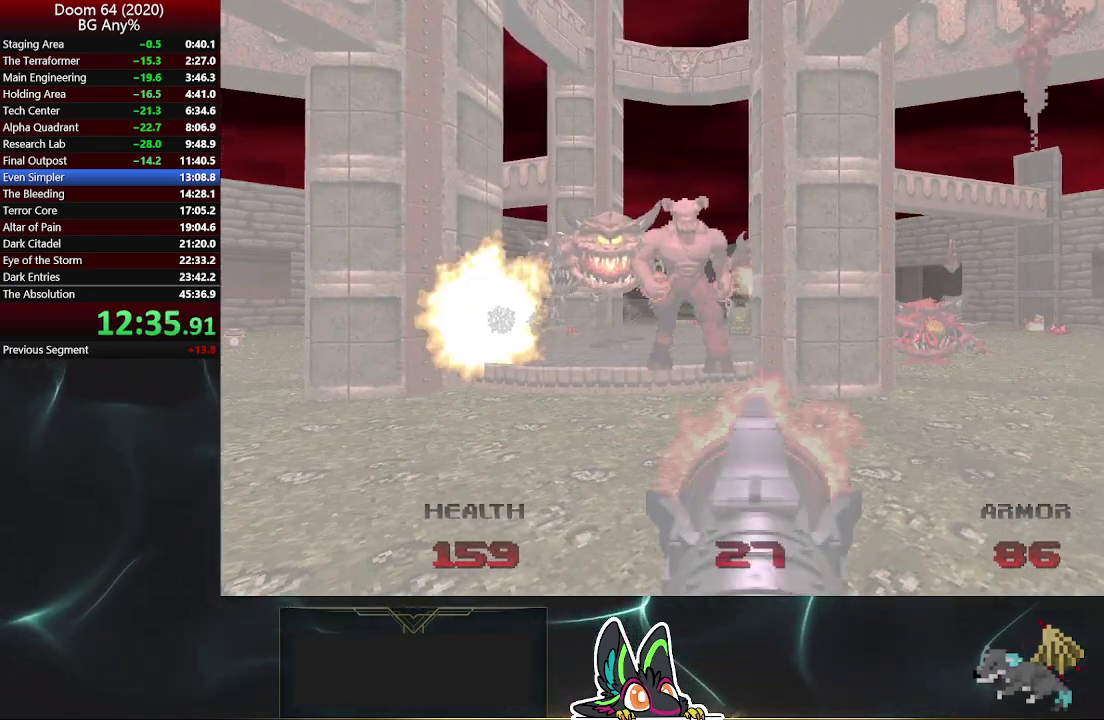
{"buttons": ["R2"], "left_stick": "right", "right_stick": "center", "events": [[33, "left_stick", "left"], [200, "left_stick", "center"], [367, "left_stick", "down-right"], [500, "left_stick", "right"]]}
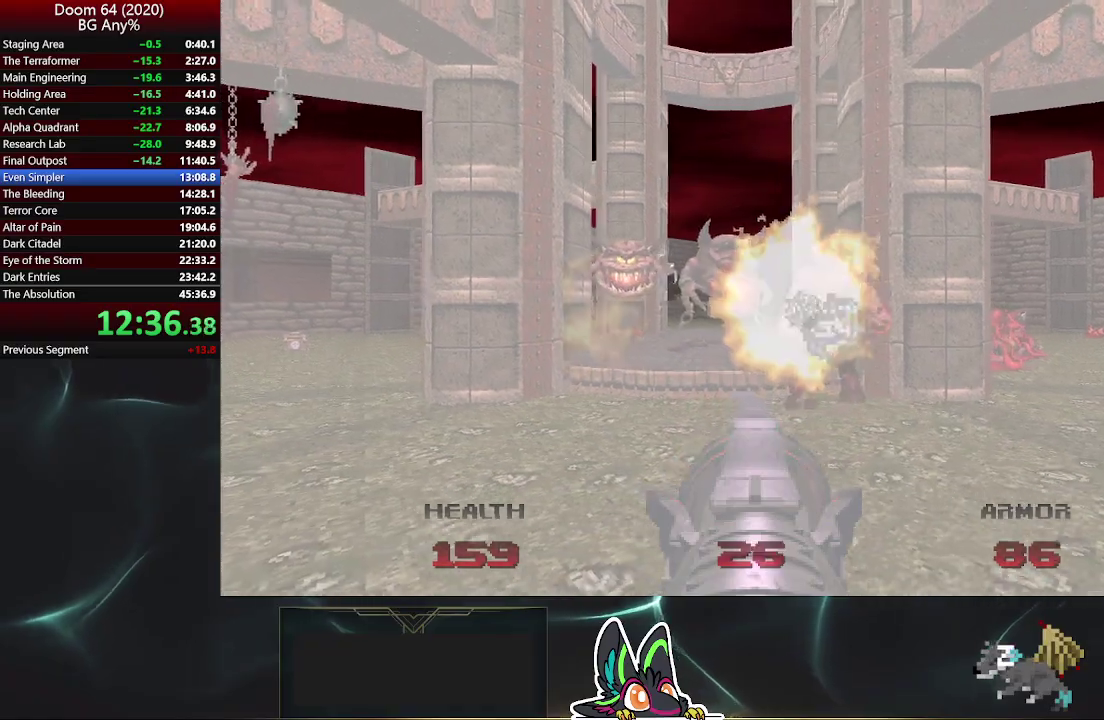
{"buttons": ["R2"], "left_stick": "right", "right_stick": "center", "events": [[150, "right_stick", "left"], [283, "right_stick", "center"]]}
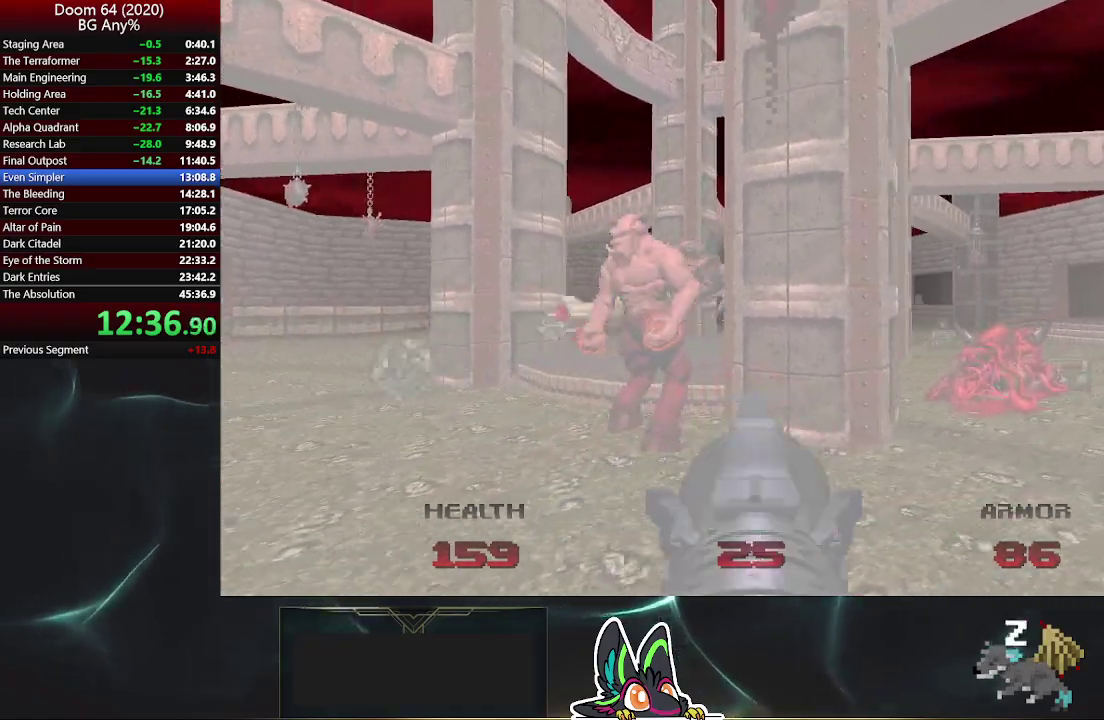
{"buttons": [], "left_stick": "up-right", "right_stick": "left"}
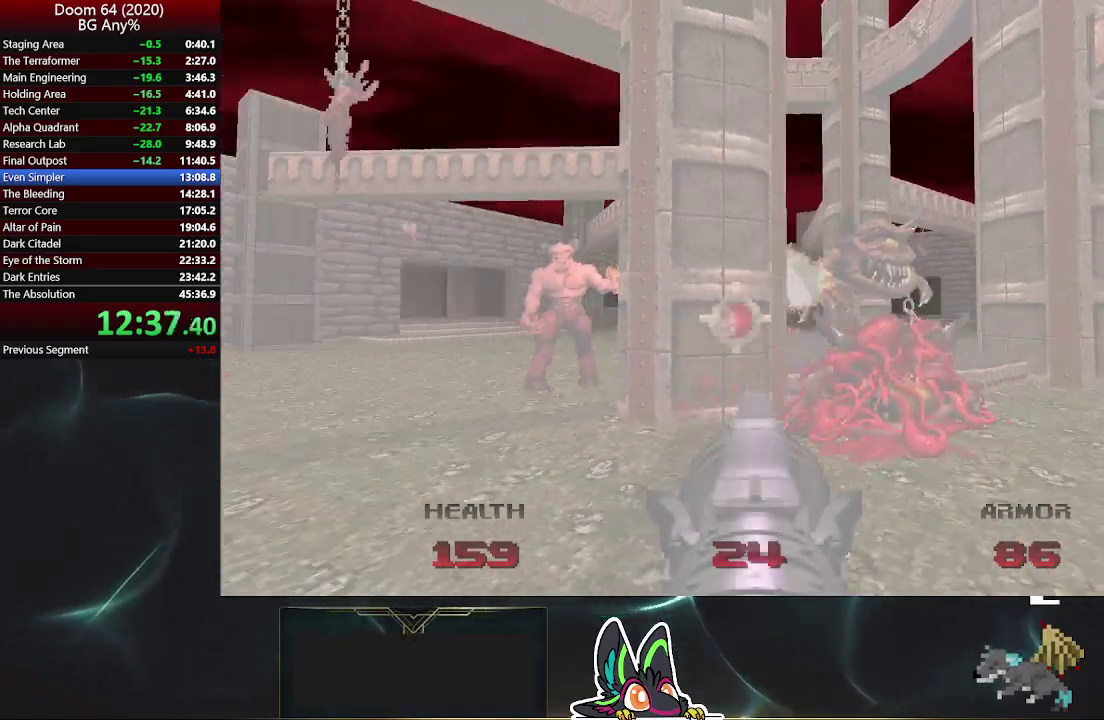
{"buttons": ["R2"], "left_stick": "left", "right_stick": "center"}
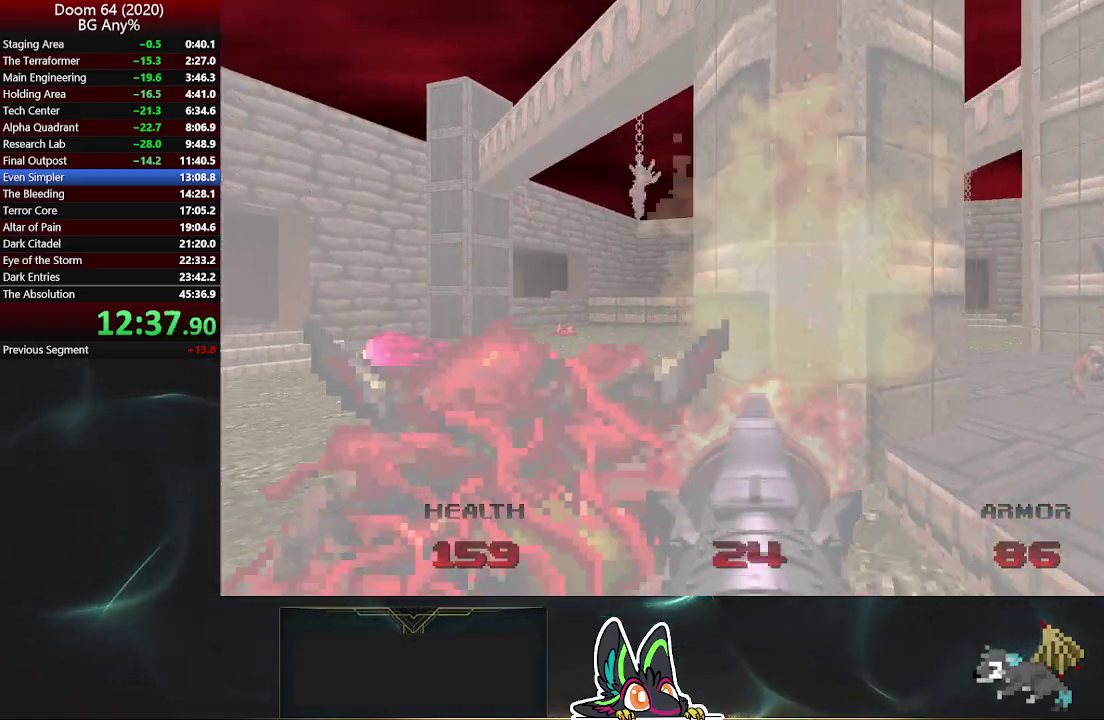
{"buttons": ["R2"], "left_stick": "up", "right_stick": "down-right"}
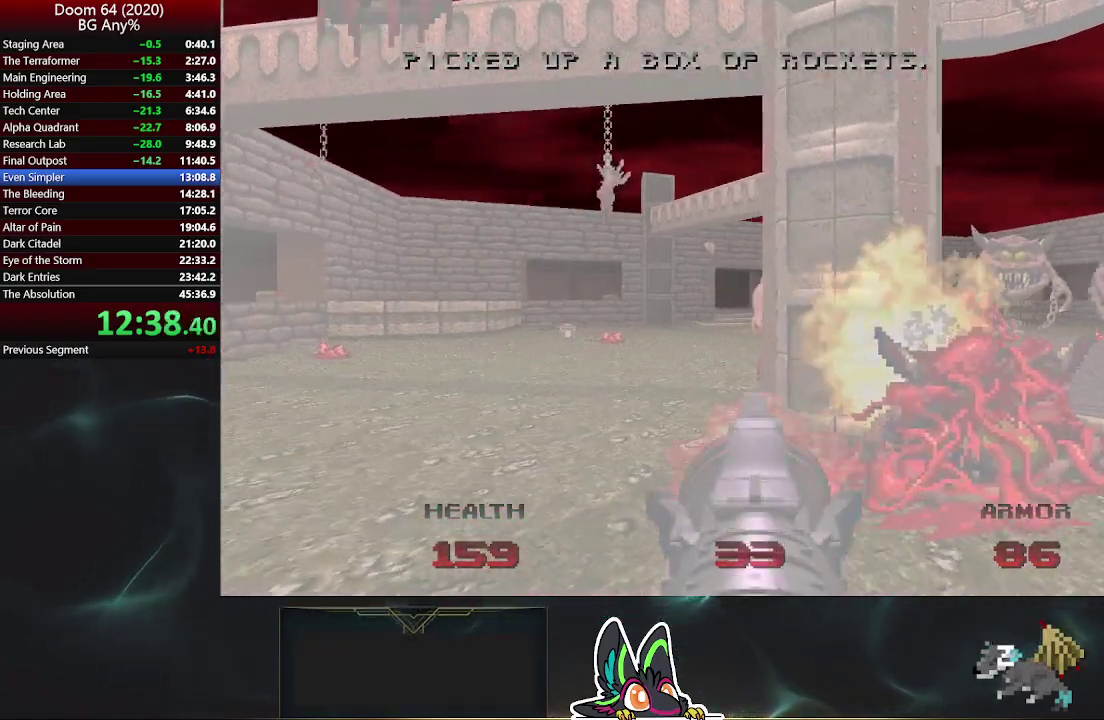
{"buttons": ["R2"], "left_stick": "center", "right_stick": "center"}
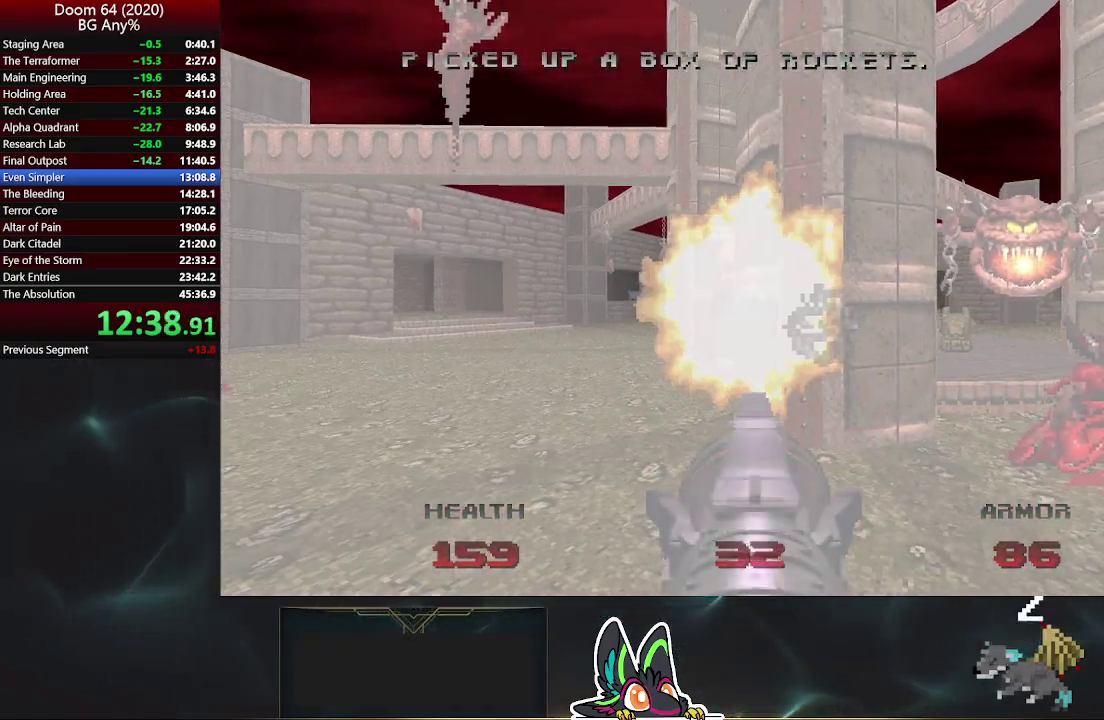
{"buttons": ["R2"], "left_stick": "center", "right_stick": "center", "events": []}
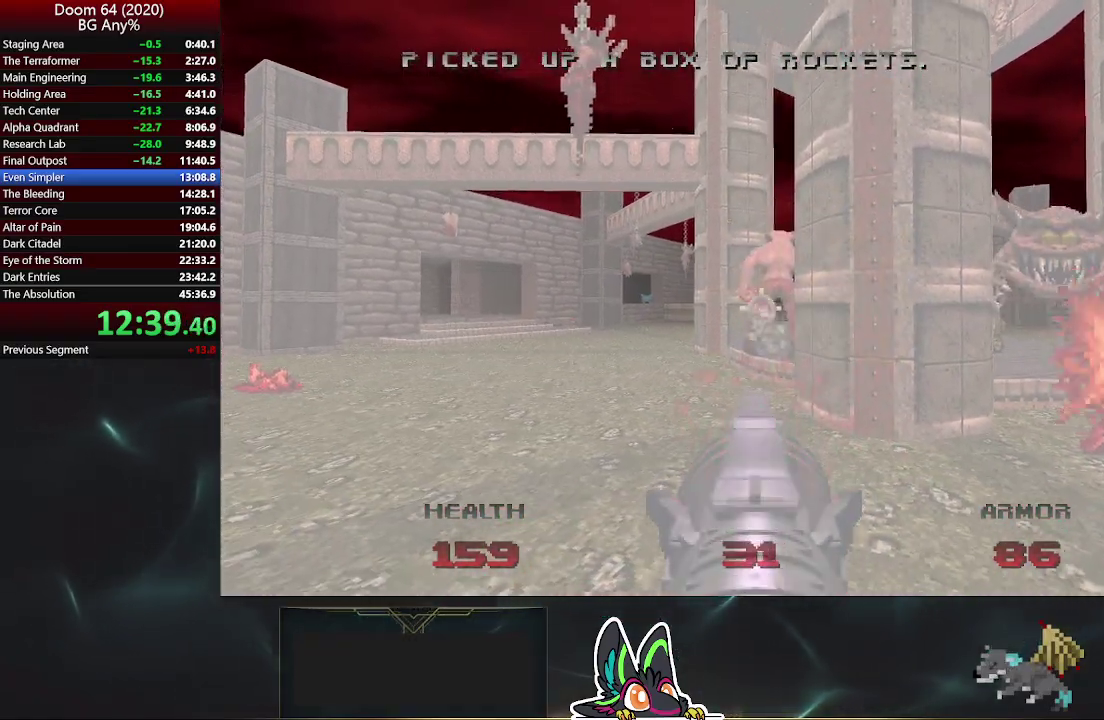
{"buttons": ["R2"], "left_stick": "down-right", "right_stick": "center", "events": [[150, "left_stick", "left"], [250, "left_stick", "center"], [500, "left_stick", "down-right"]]}
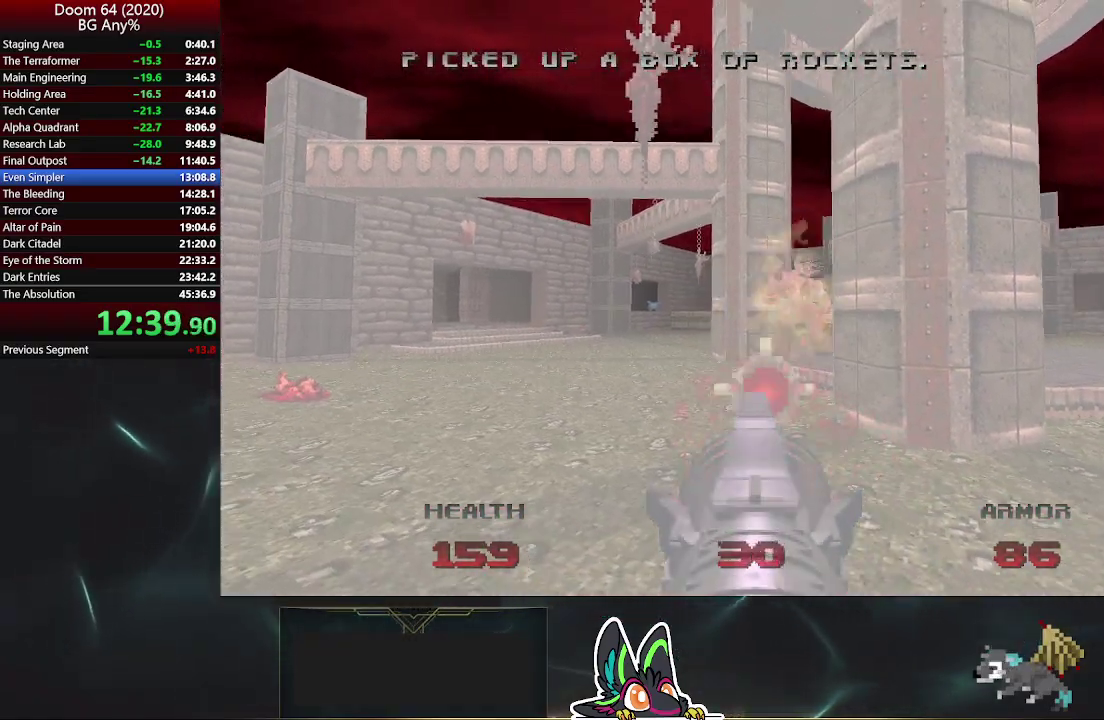
{"buttons": [], "left_stick": "up-right", "right_stick": "center", "events": [[100, "R2", "up"], [133, "left_stick", "right"], [250, "left_stick", "up-right"]]}
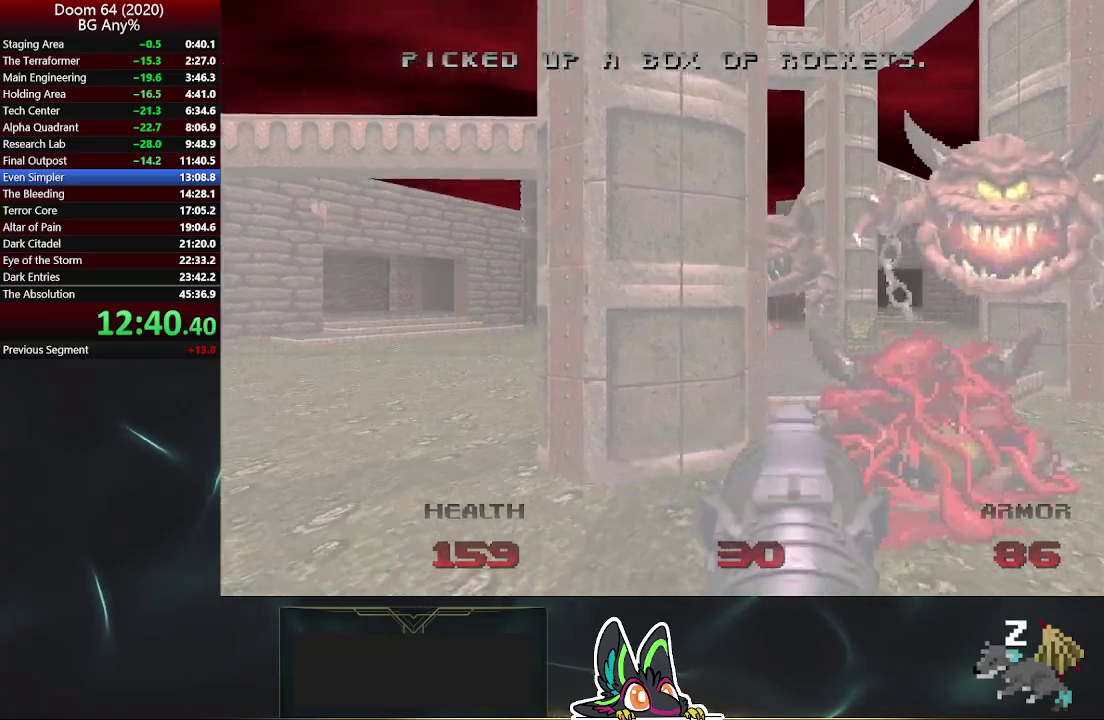
{"buttons": ["R2"], "left_stick": "center", "right_stick": "center", "events": [[83, "R2", "down"], [117, "left_stick", "down-left"], [233, "left_stick", "center"], [400, "left_stick", "up-left"], [450, "left_stick", "center"]]}
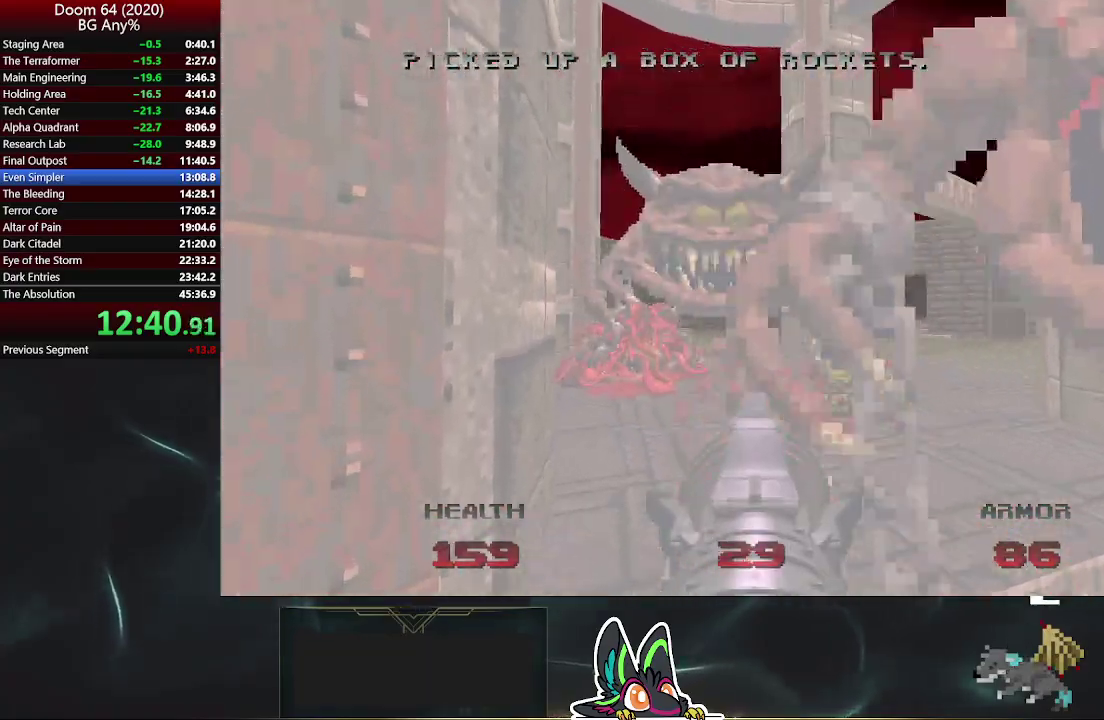
{"buttons": ["R2"], "left_stick": "center", "right_stick": "center", "events": [[167, "left_stick", "up-right"], [367, "left_stick", "center"]]}
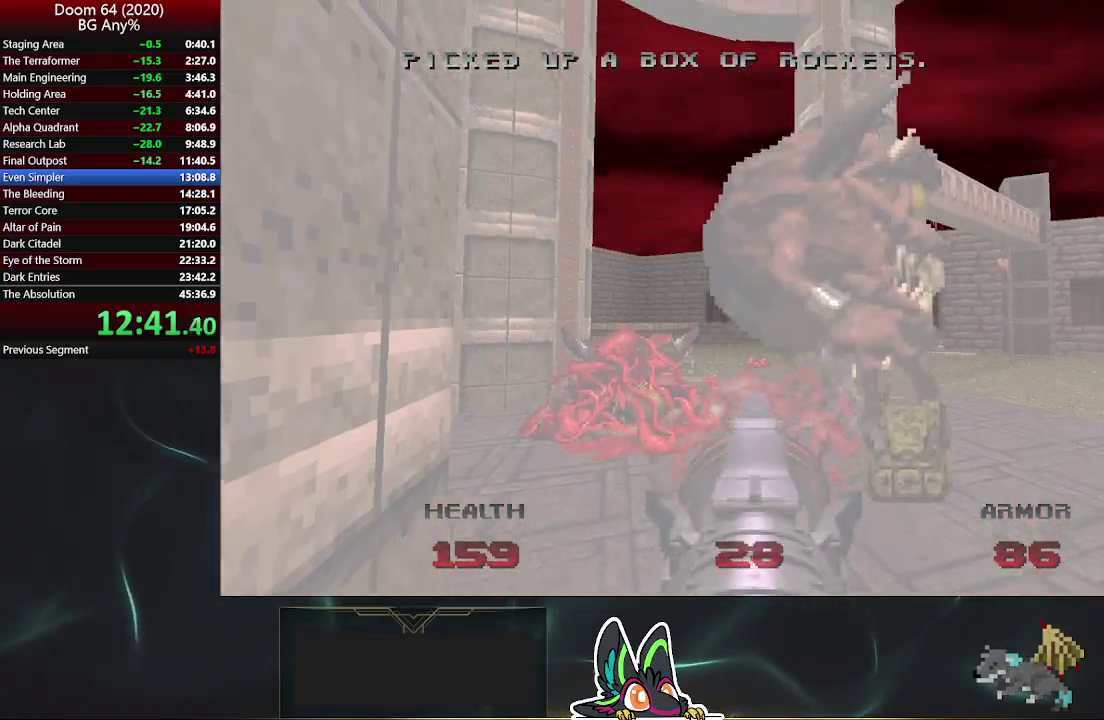
{"buttons": ["R2"], "left_stick": "center", "right_stick": "center", "events": [[117, "left_stick", "right"], [300, "left_stick", "center"]]}
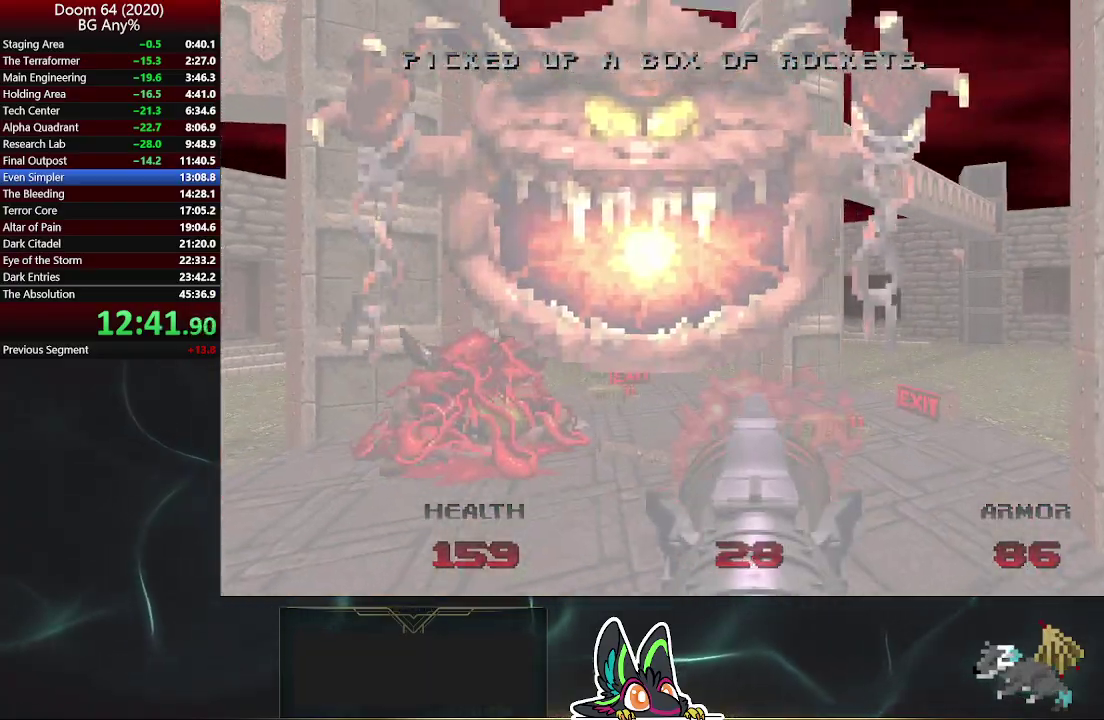
{"buttons": ["R2"], "left_stick": "up-right", "right_stick": "center", "events": [[367, "left_stick", "up"], [467, "left_stick", "up-right"]]}
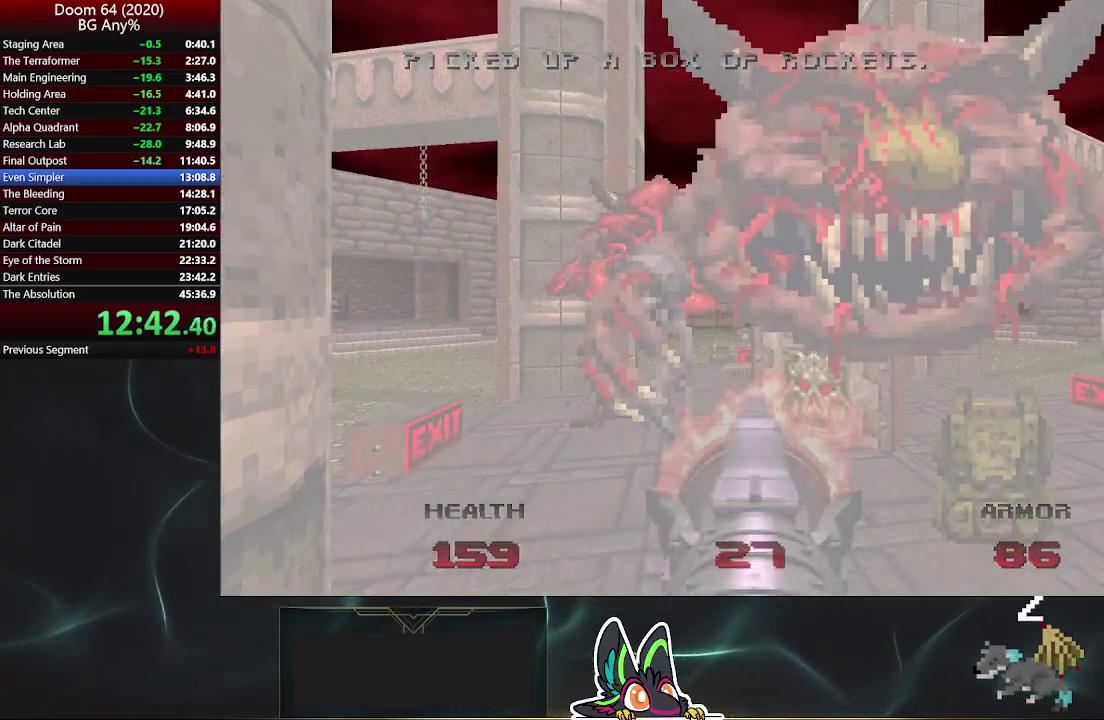
{"buttons": ["R2"], "left_stick": "up", "right_stick": "center", "events": [[117, "left_stick", "center"], [333, "left_stick", "down-right"], [450, "left_stick", "up-right"], [500, "left_stick", "up"]]}
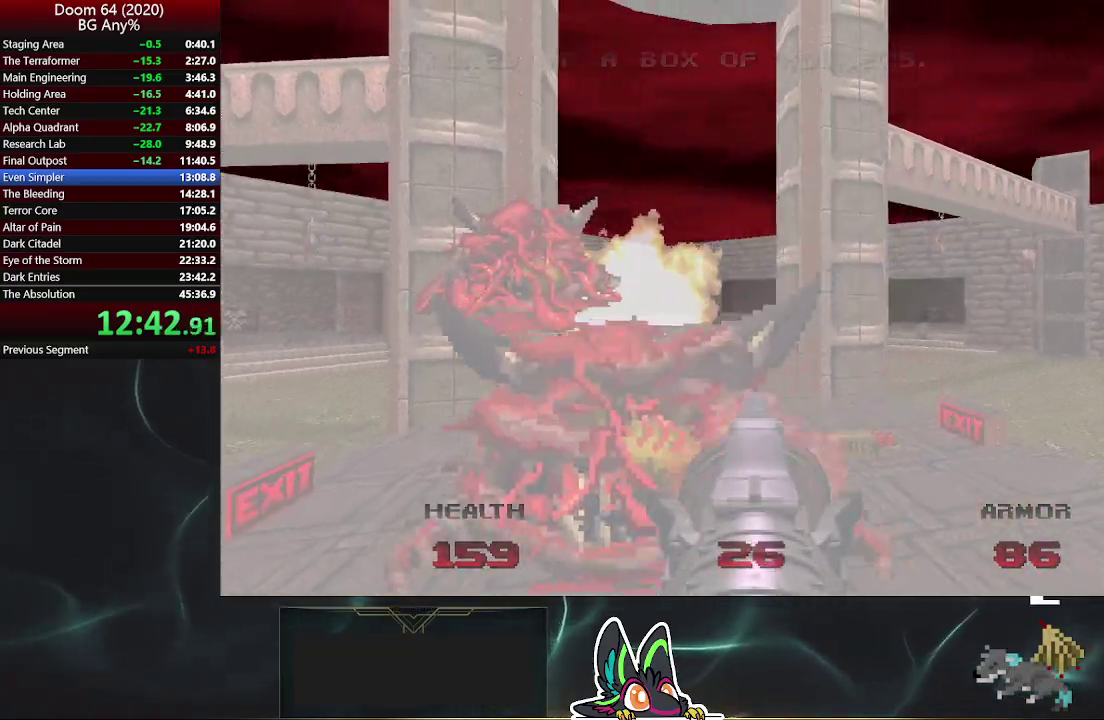
{"buttons": ["L2"], "left_stick": "up-left", "right_stick": "left", "events": [[217, "left_stick", "up-left"], [250, "R2", "up"], [317, "right_stick", "left"], [500, "L2", "down"]]}
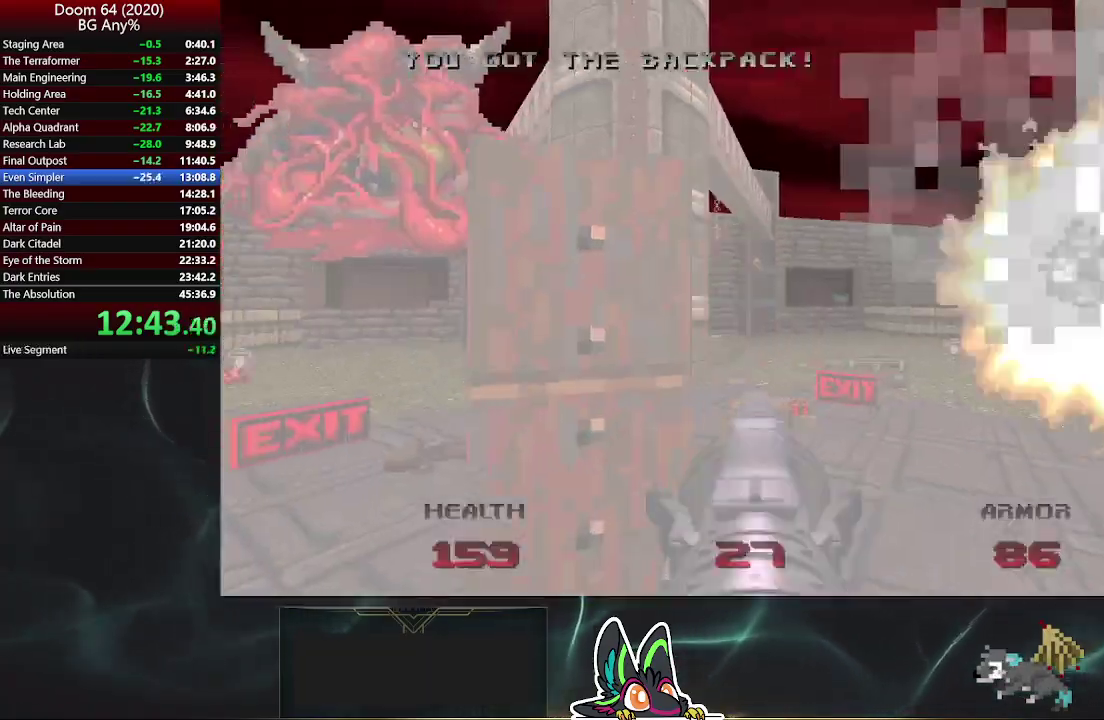
{"buttons": ["L2"], "left_stick": "down-right", "right_stick": "center"}
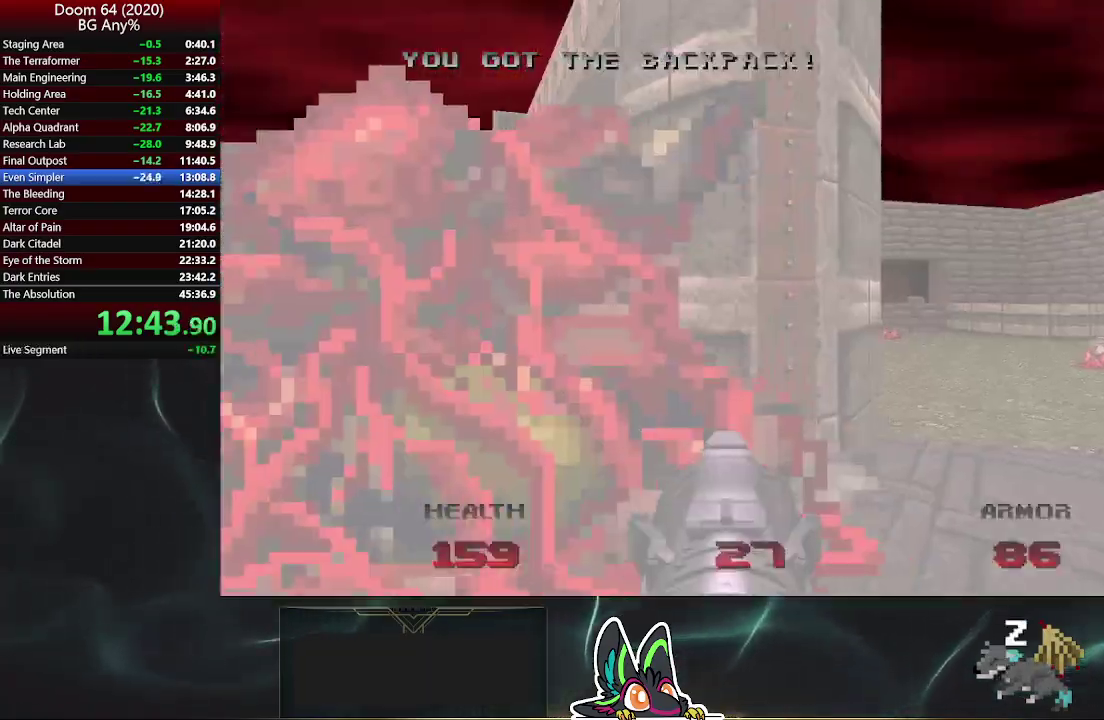
{"buttons": [], "left_stick": "down-left", "right_stick": "right"}
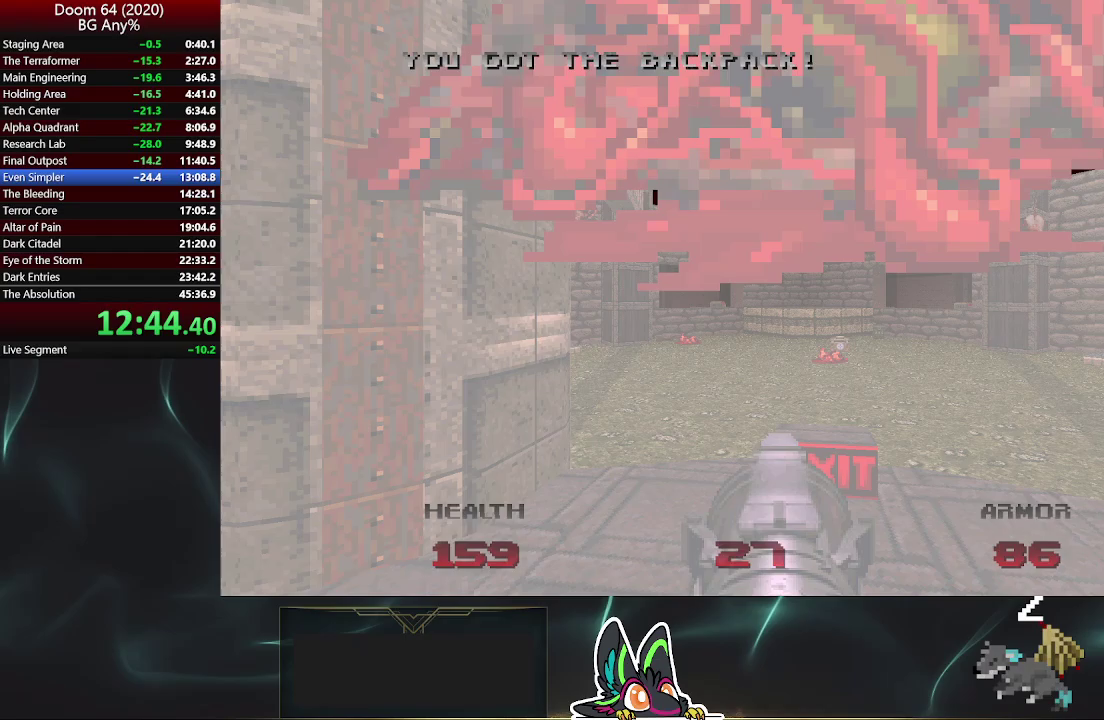
{"buttons": [], "left_stick": "up", "right_stick": "center", "events": [[83, "left_stick", "down"], [167, "left_stick", "down-right"], [283, "left_stick", "up-right"], [283, "right_stick", "center"], [500, "left_stick", "up"]]}
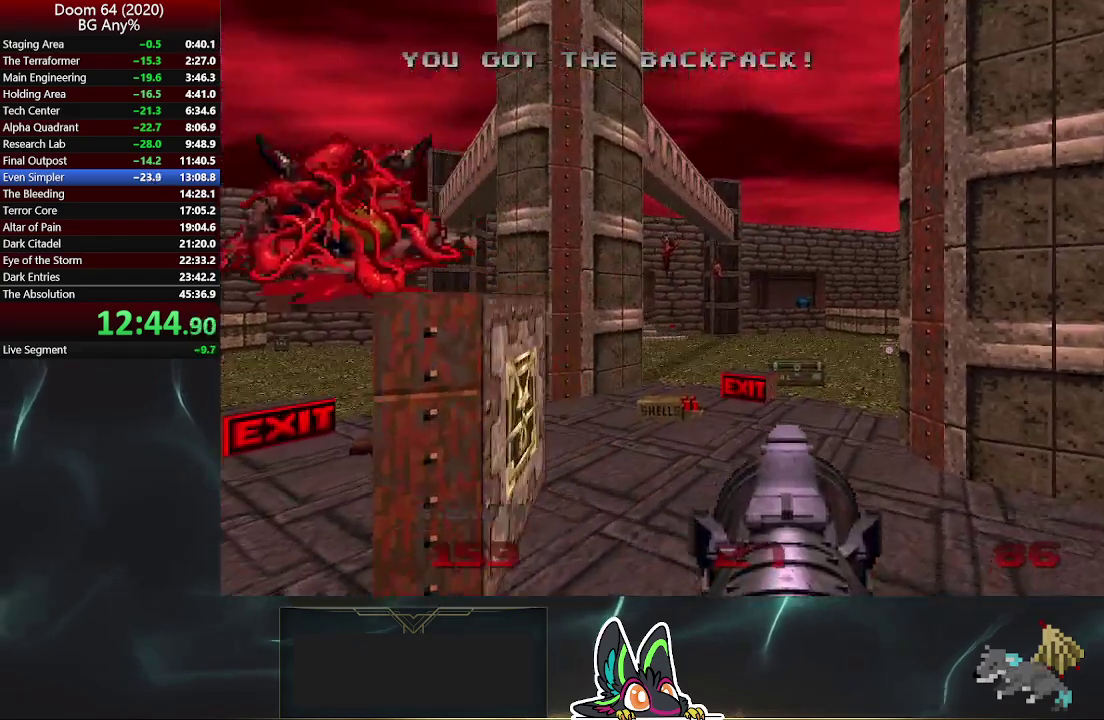
{"buttons": ["L1", "L2"], "left_stick": "up", "right_stick": "center", "events": [[50, "right_stick", "left"], [67, "left_stick", "up-left"], [283, "left_stick", "down-right"], [367, "right_stick", "center"], [400, "L1", "down"], [400, "L2", "down"], [417, "left_stick", "up"]]}
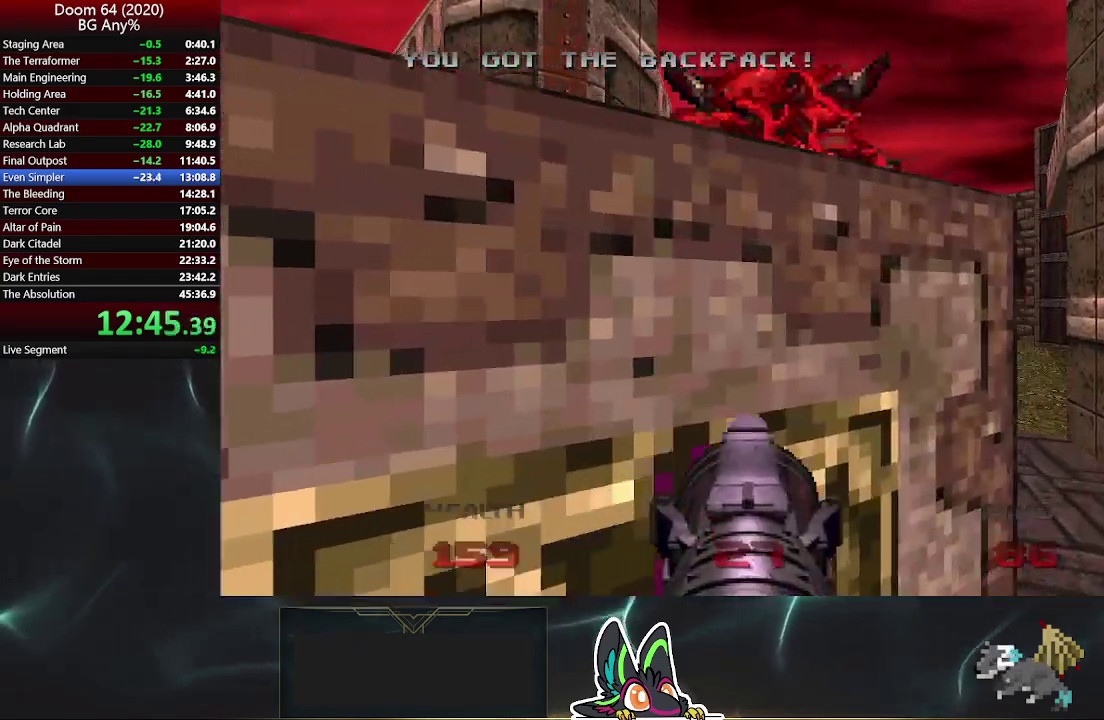
{"buttons": ["R2"], "left_stick": "center", "right_stick": "center", "events": [[33, "L1", "up"], [33, "L2", "up"], [33, "left_stick", "center"], [317, "R2", "down"], [433, "R2", "up"], [500, "R2", "down"]]}